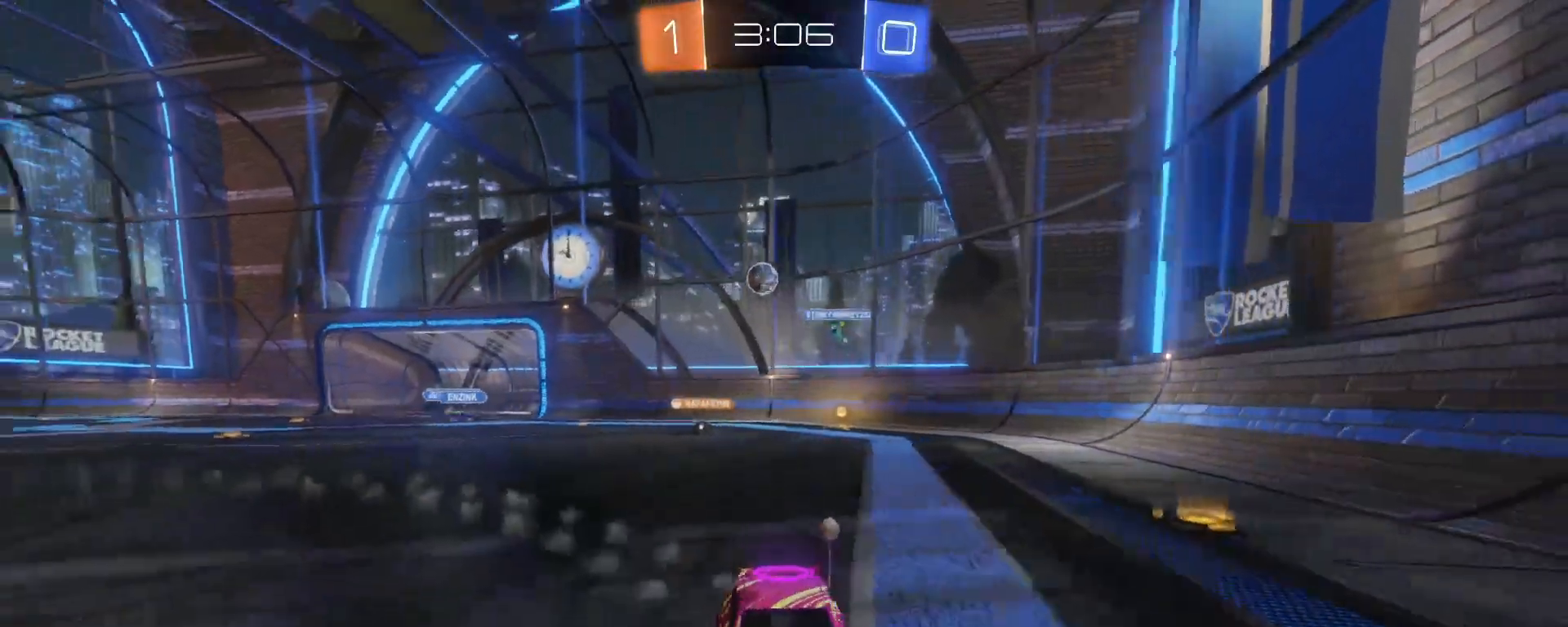
Gameplay with a controller (Xbox layout); each line is a JSON object with the inputs held at the frame after it. "events" lists button and stick changes between this image and that frame as [ms after this image, input, new state], when the widget could be followed in between. Not read: right_stick.
{"buttons": [], "left_stick": "right", "events": [[483, "R2", "up"]]}
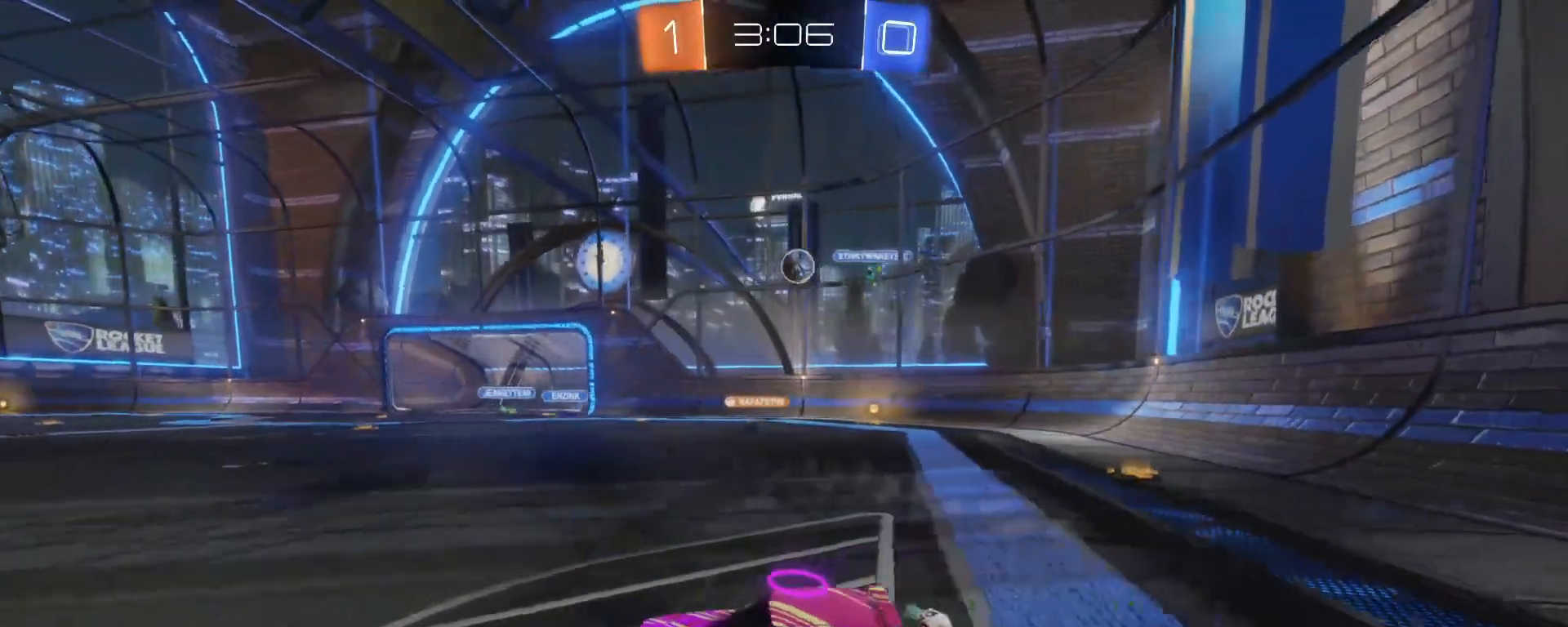
{"buttons": [], "left_stick": "right", "events": []}
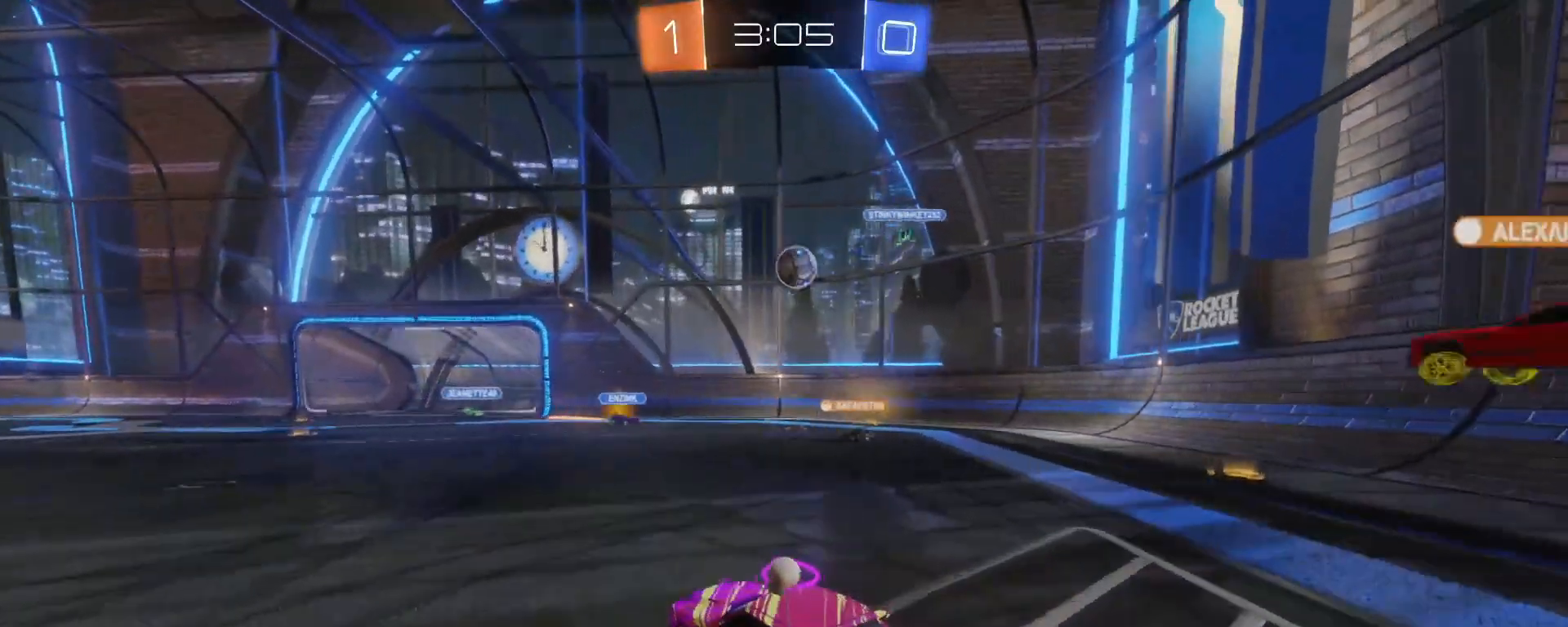
{"buttons": [], "left_stick": "right", "events": [[50, "R2", "down"], [167, "B", "down"], [333, "B", "up"], [500, "R2", "up"]]}
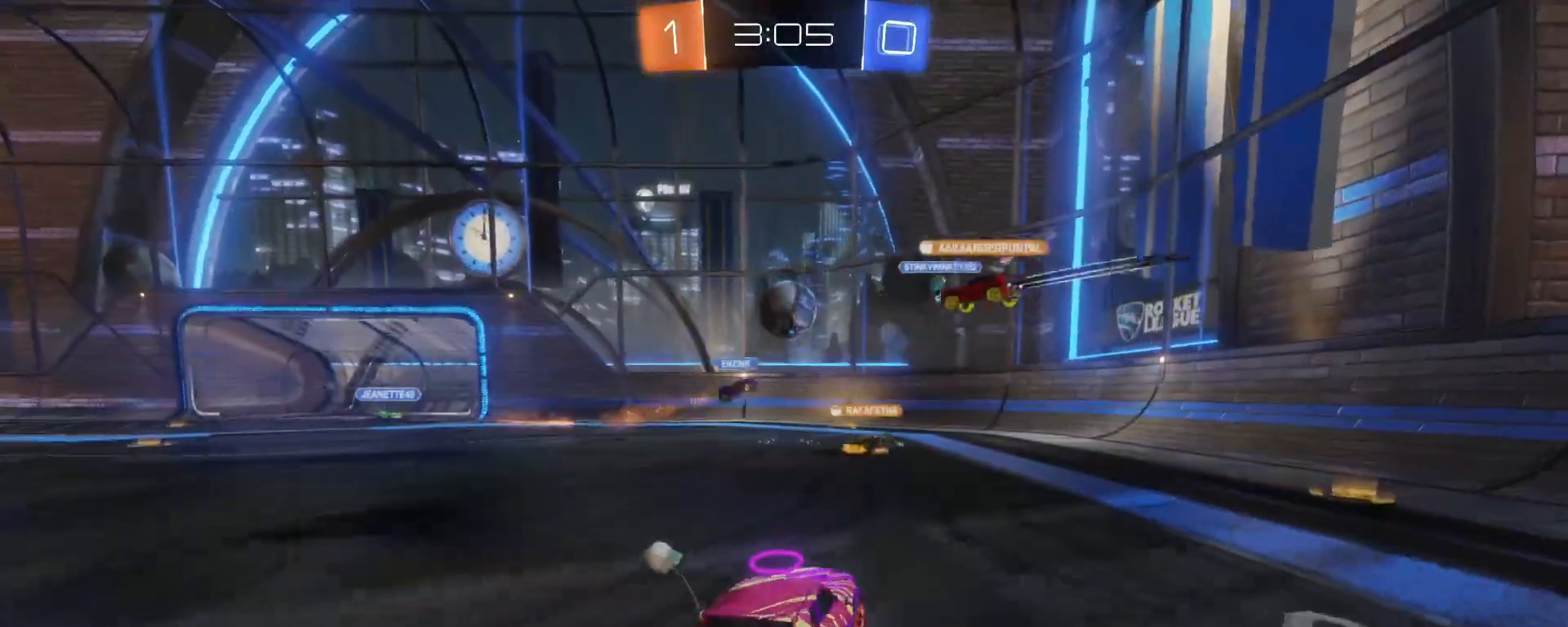
{"buttons": [], "left_stick": "right", "events": [[100, "left_stick", "center"], [317, "left_stick", "right"]]}
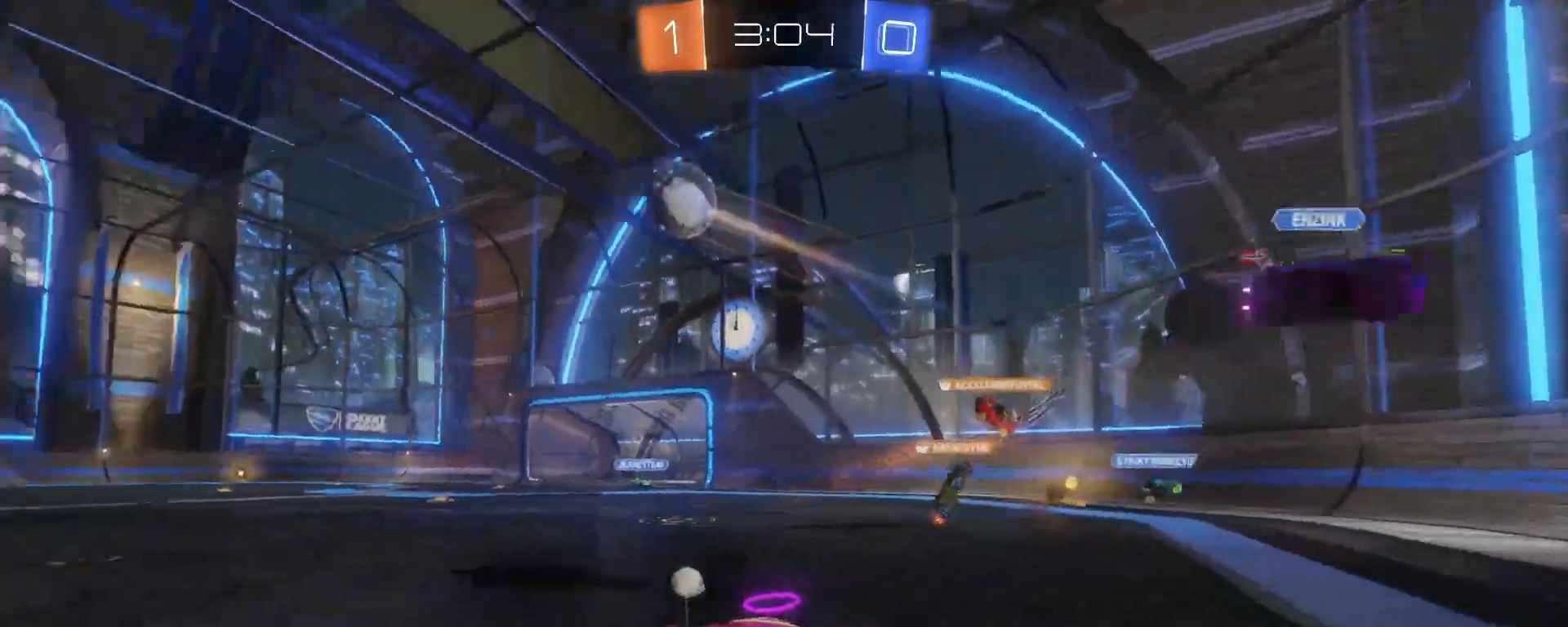
{"buttons": ["B", "R2"], "left_stick": "left", "events": [[50, "left_stick", "left"], [267, "R2", "down"], [300, "B", "down"]]}
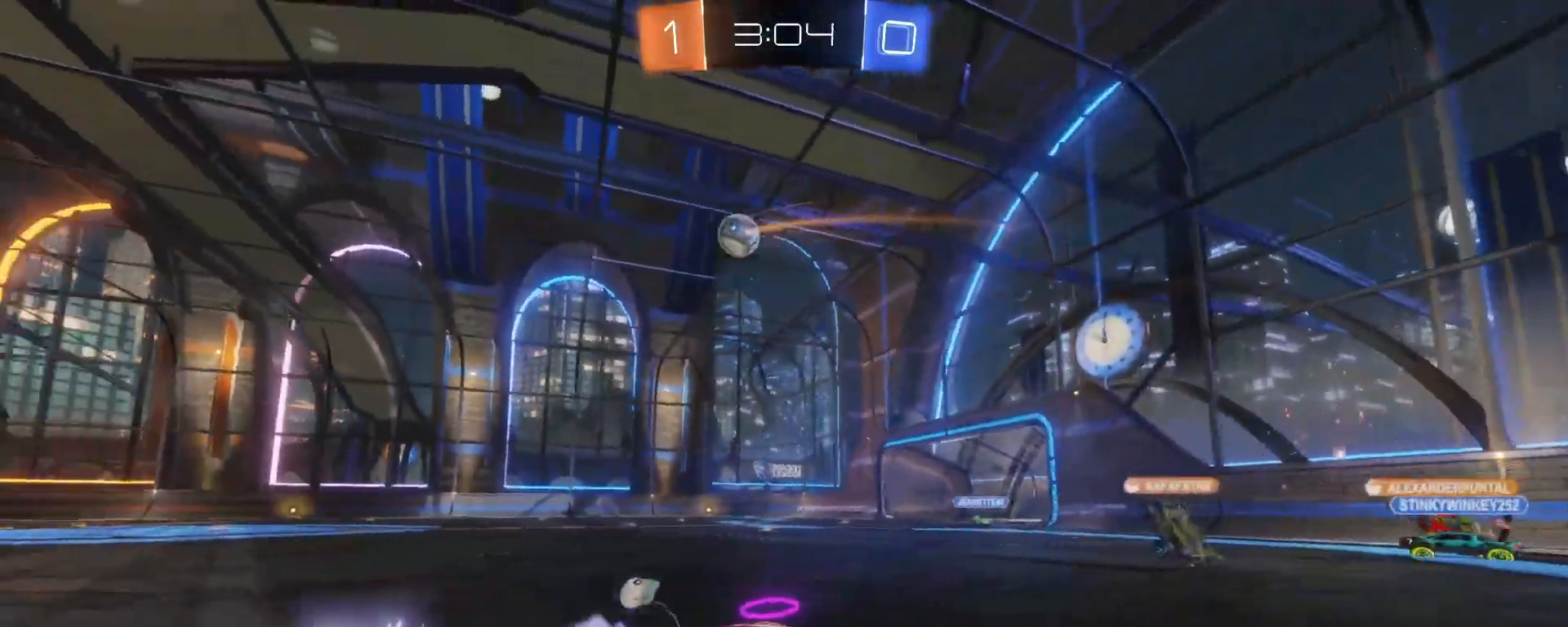
{"buttons": ["B", "R2"], "left_stick": "center", "events": [[467, "left_stick", "center"]]}
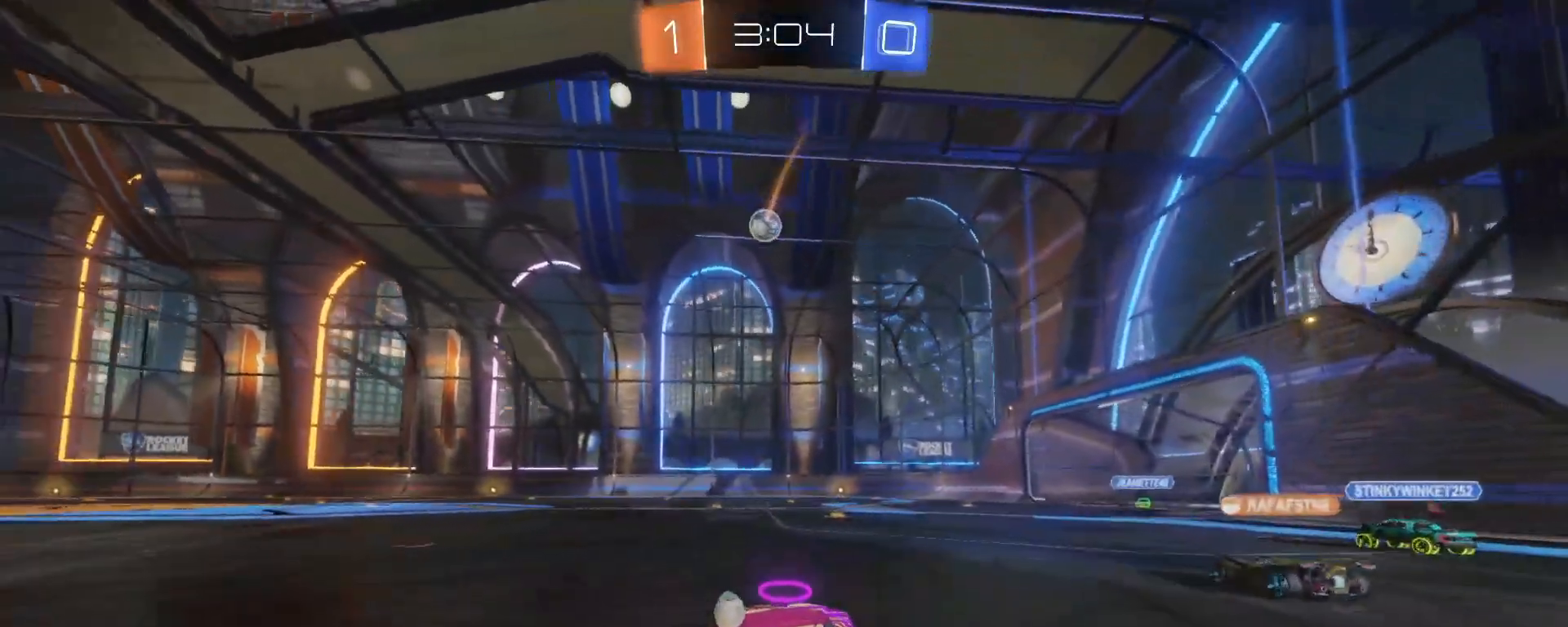
{"buttons": ["B", "R2"], "left_stick": "left", "events": [[467, "left_stick", "left"]]}
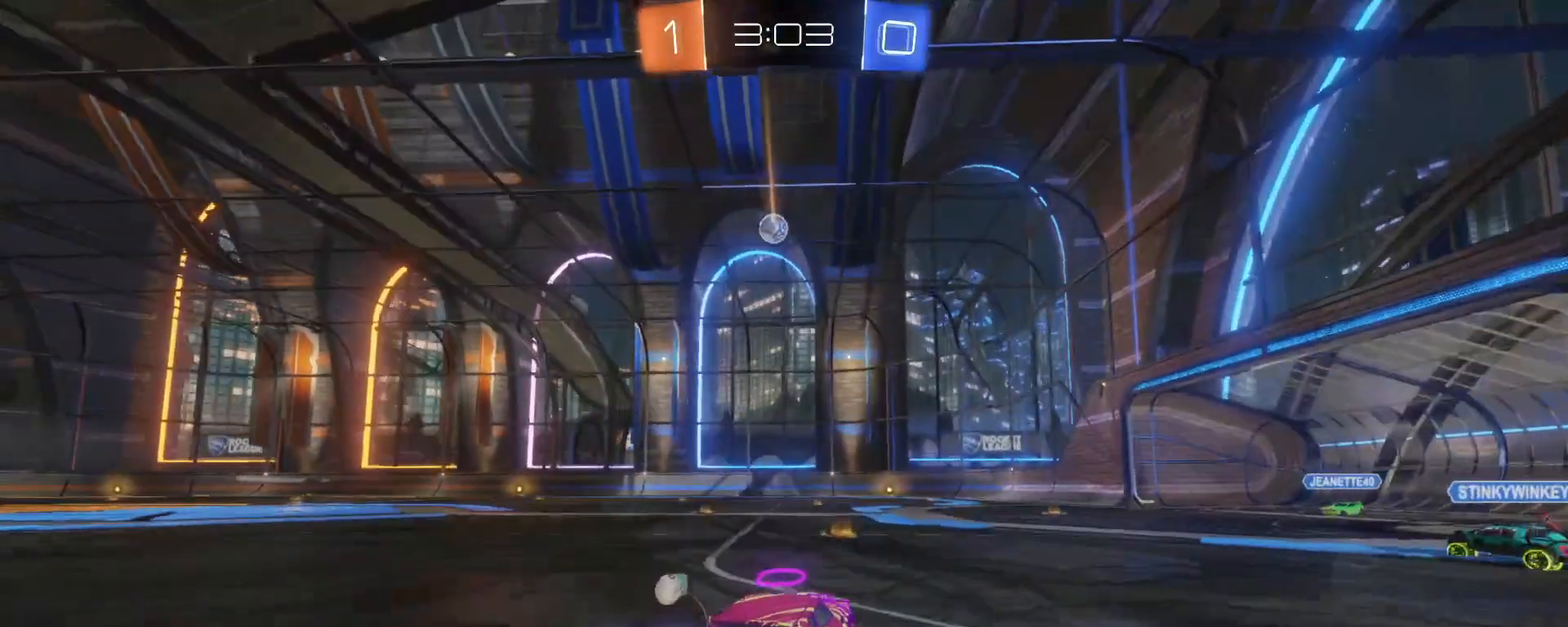
{"buttons": ["B", "R2"], "left_stick": "center", "events": [[367, "left_stick", "center"]]}
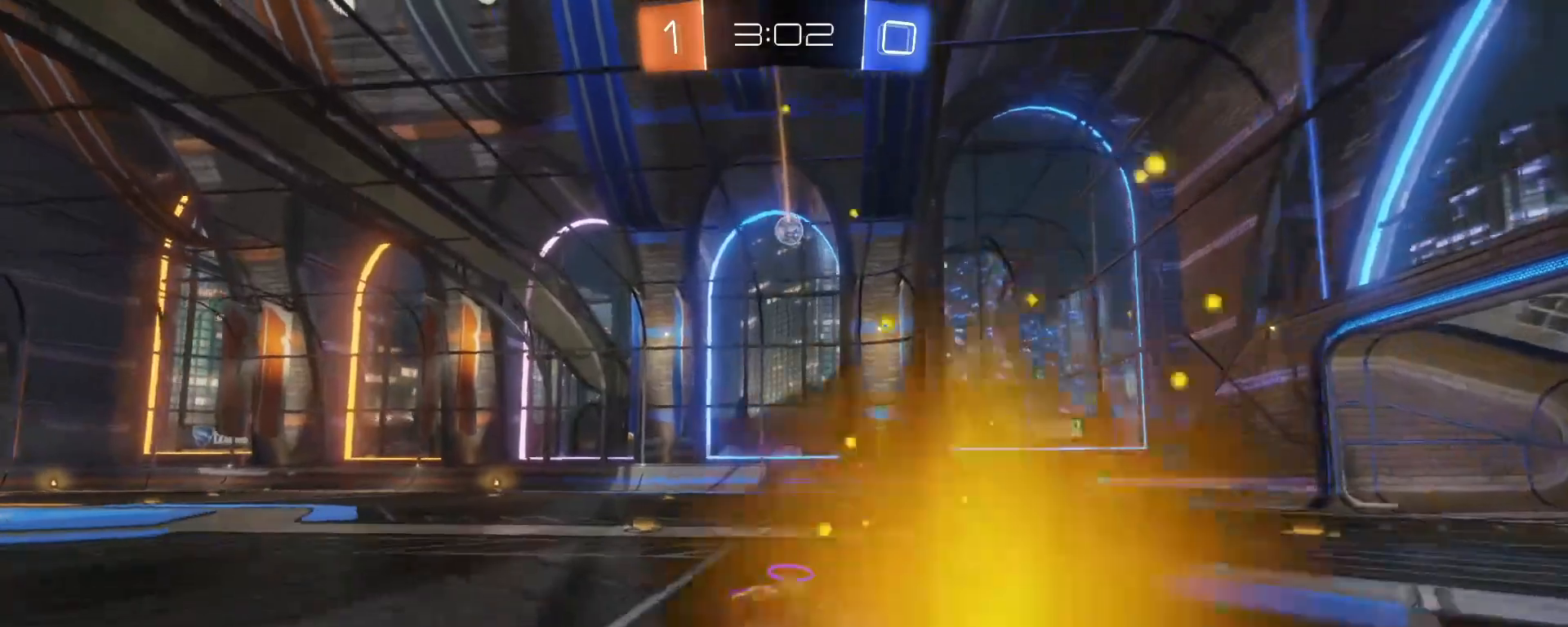
{"buttons": ["B", "R2"], "left_stick": "right", "events": [[133, "left_stick", "left"], [217, "left_stick", "center"], [367, "left_stick", "right"]]}
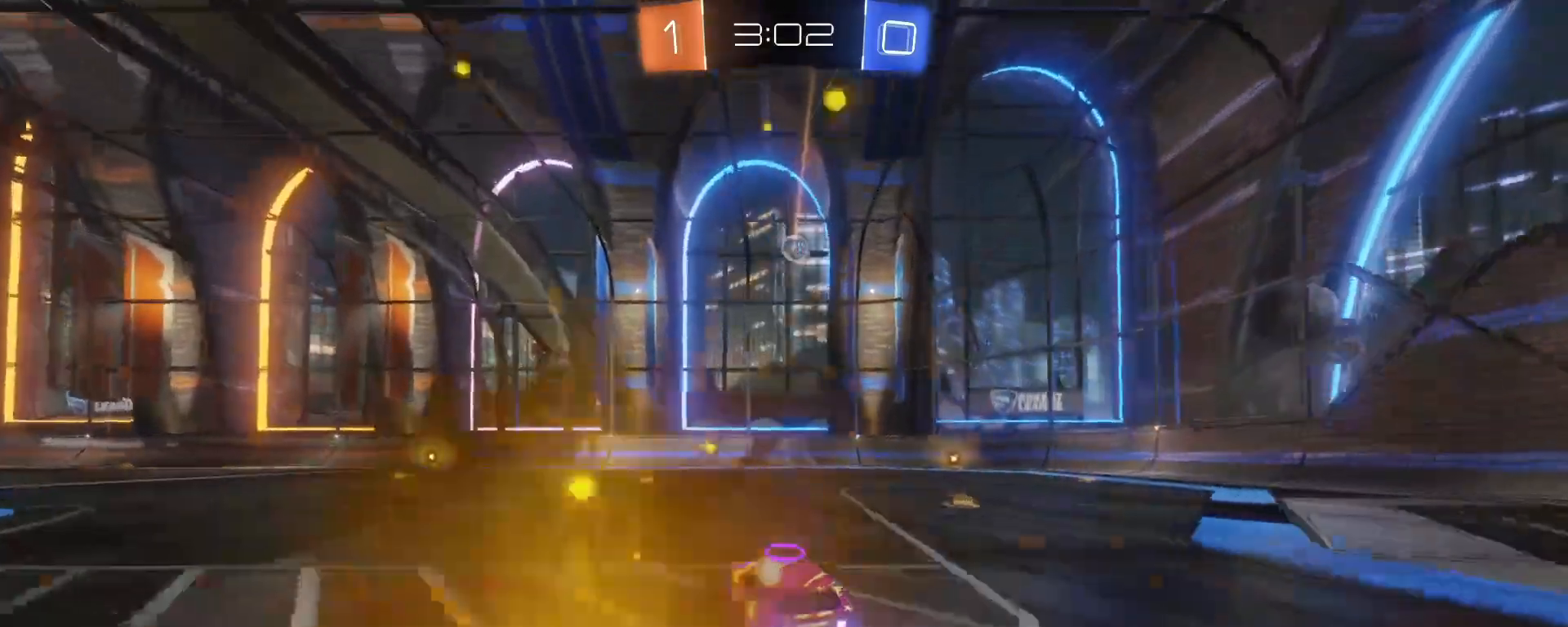
{"buttons": ["B", "R2"], "left_stick": "left", "events": [[200, "left_stick", "center"], [317, "left_stick", "left"]]}
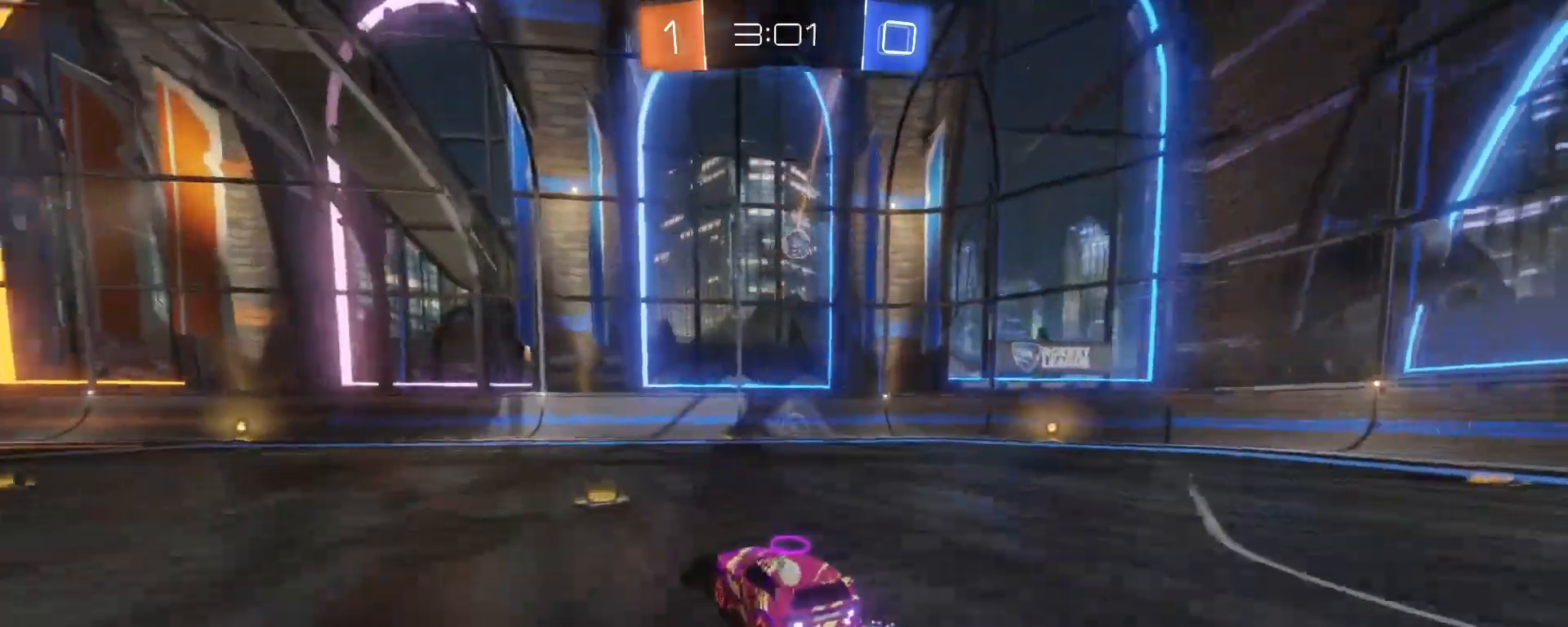
{"buttons": ["B", "R2"], "left_stick": "left", "events": [[67, "Y", "down"], [183, "Y", "up"]]}
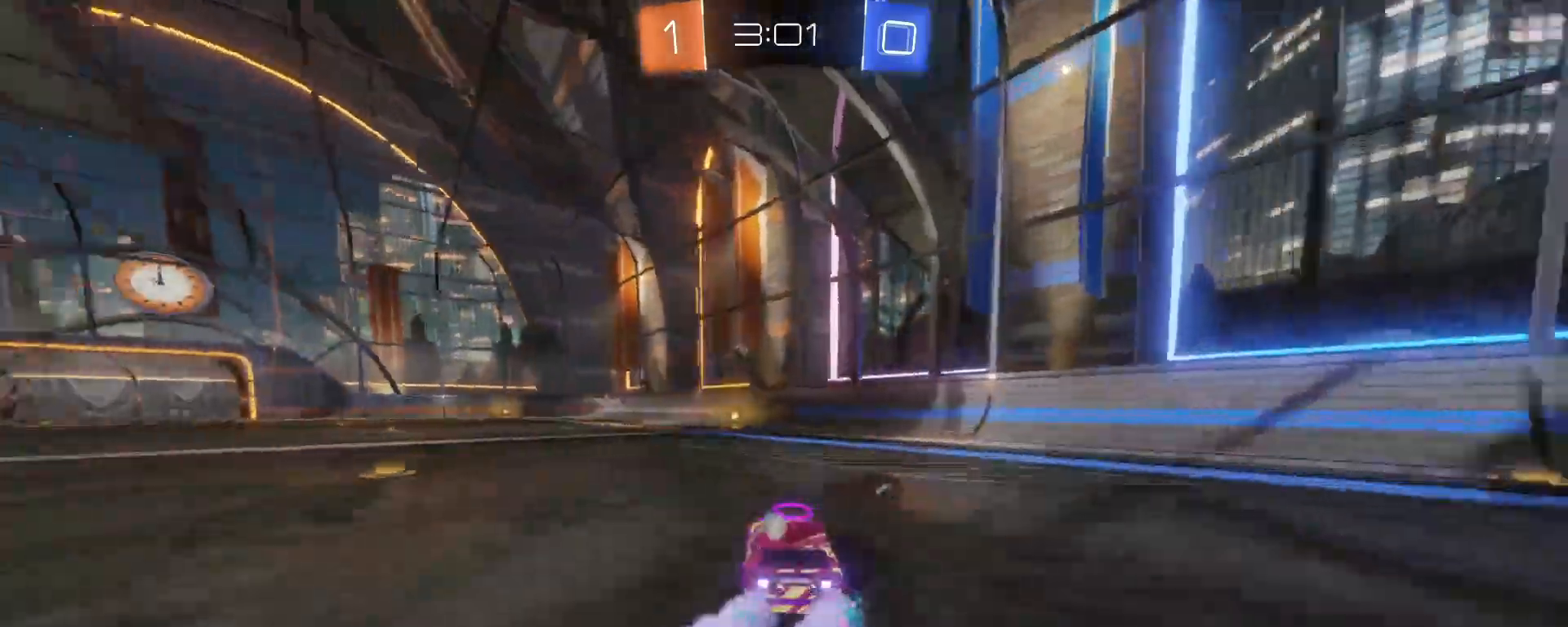
{"buttons": ["B", "Y", "R2"], "left_stick": "center", "events": [[17, "left_stick", "center"], [383, "left_stick", "right"], [483, "Y", "down"], [483, "left_stick", "center"]]}
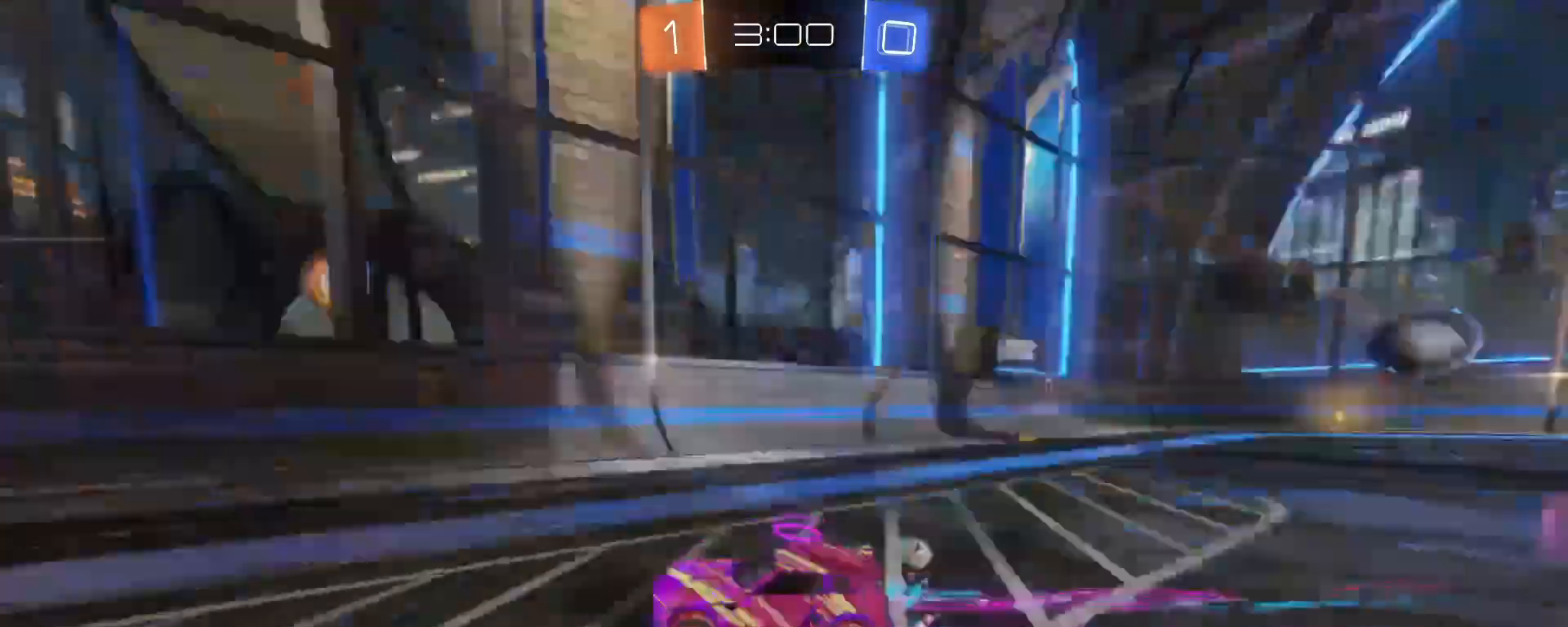
{"buttons": ["R2"], "left_stick": "left", "events": [[83, "Y", "up"], [200, "B", "up"], [350, "left_stick", "left"]]}
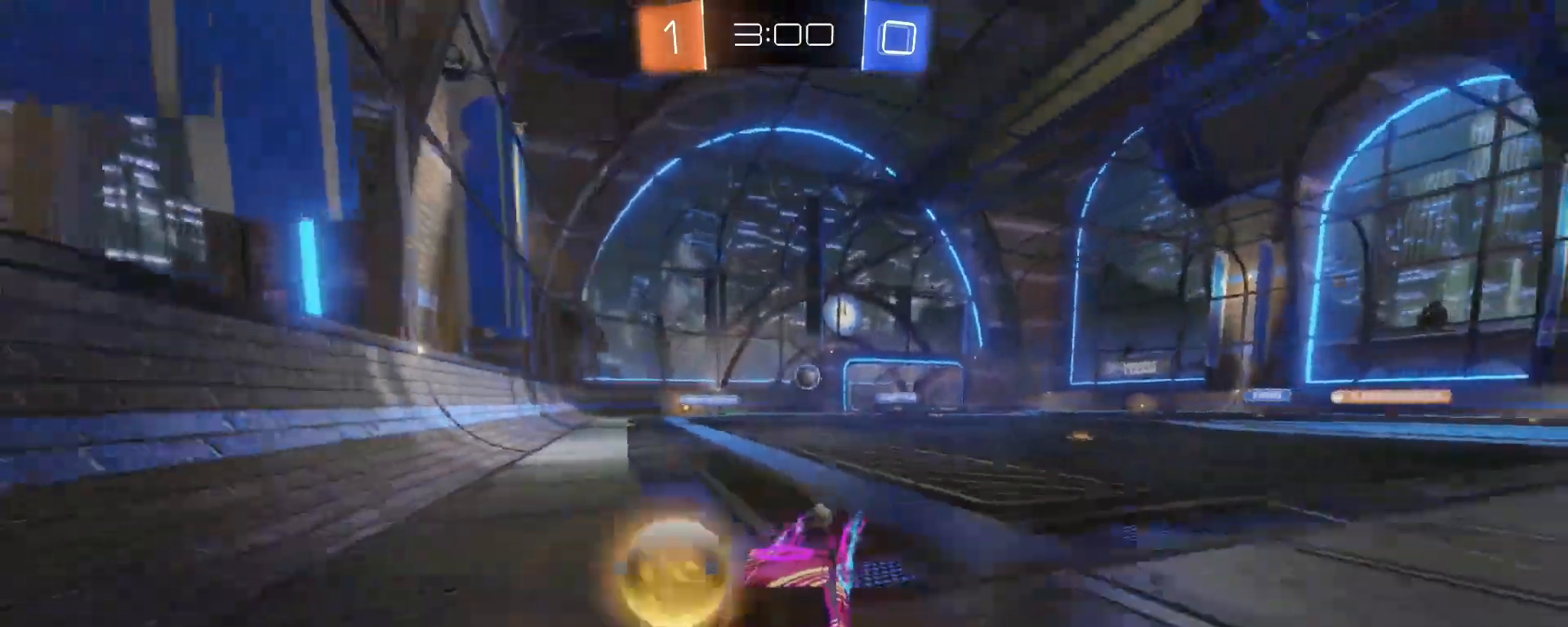
{"buttons": [], "left_stick": "left", "events": [[33, "X", "down"], [67, "X", "up"], [267, "R2", "up"]]}
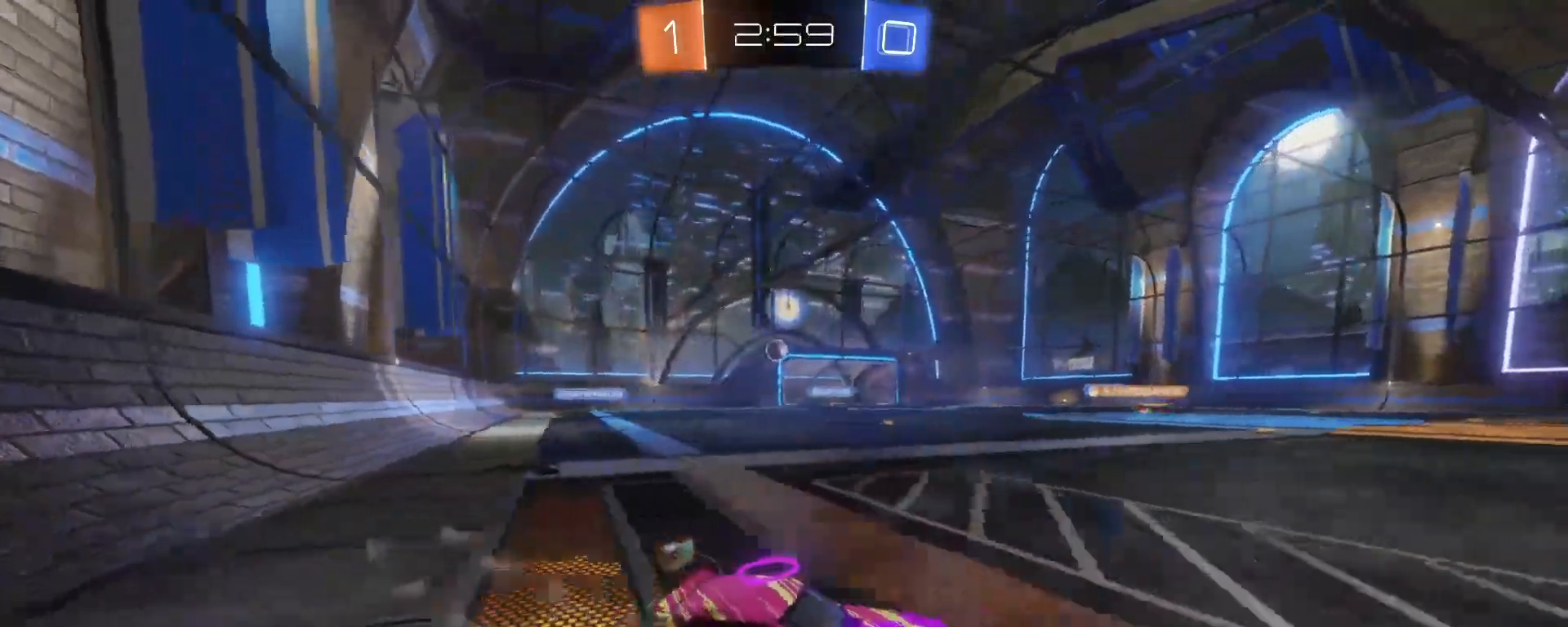
{"buttons": ["R2"], "left_stick": "left", "events": [[67, "left_stick", "center"], [100, "R2", "down"], [167, "B", "down"], [317, "B", "up"], [467, "left_stick", "left"]]}
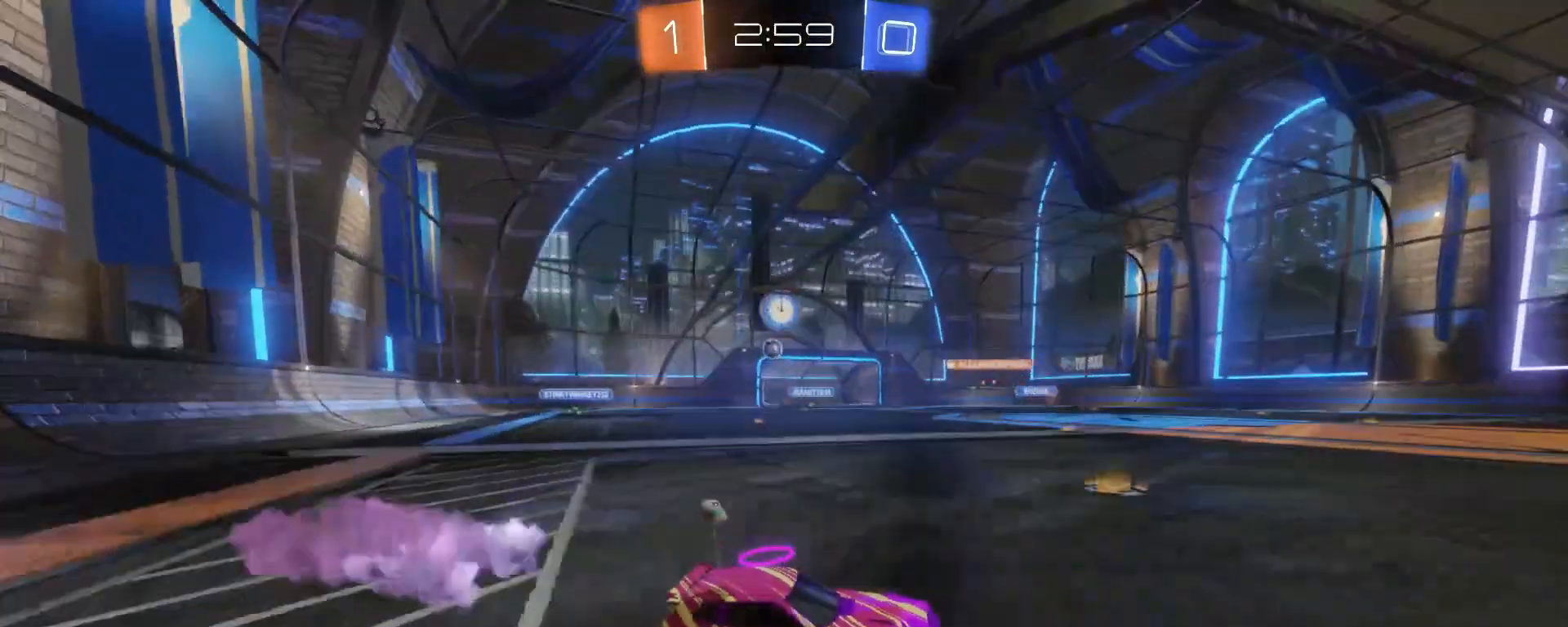
{"buttons": [], "left_stick": "center", "events": [[100, "B", "down"], [250, "B", "up"], [267, "R2", "up"], [317, "left_stick", "center"]]}
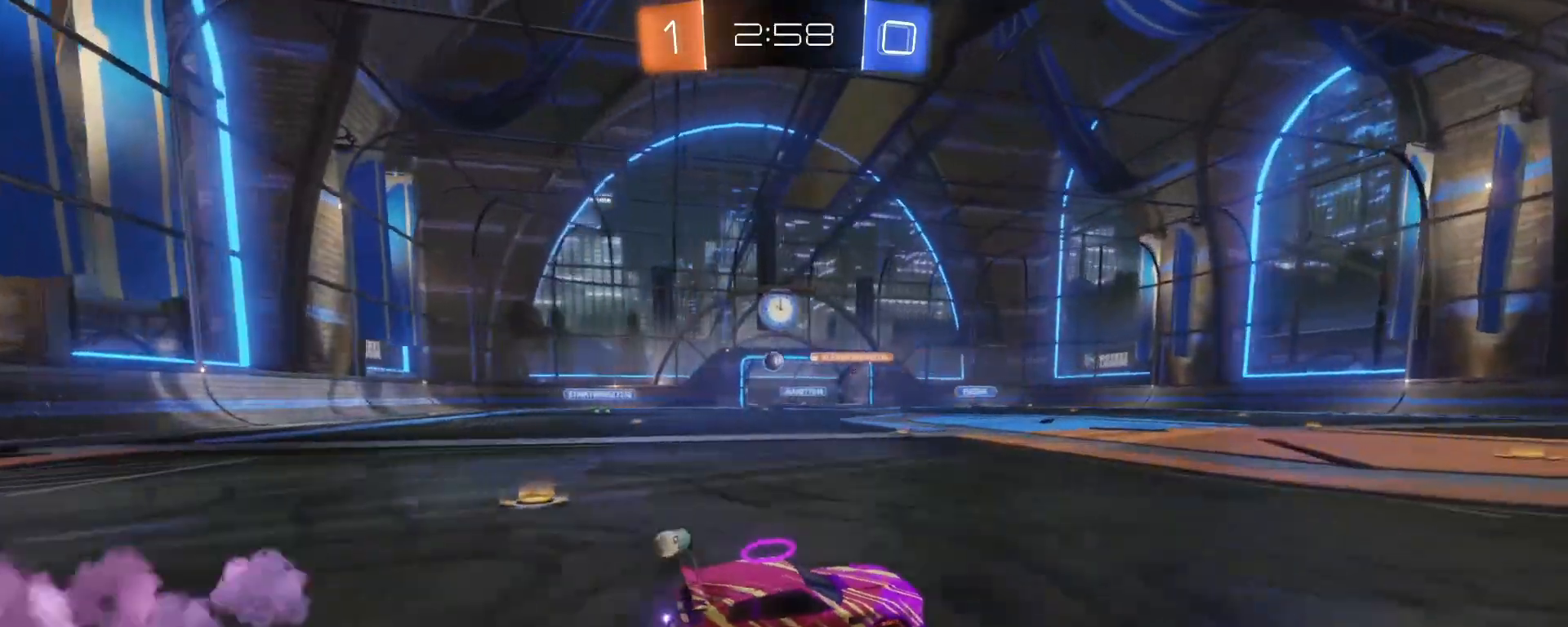
{"buttons": [], "left_stick": "left", "events": [[283, "left_stick", "left"]]}
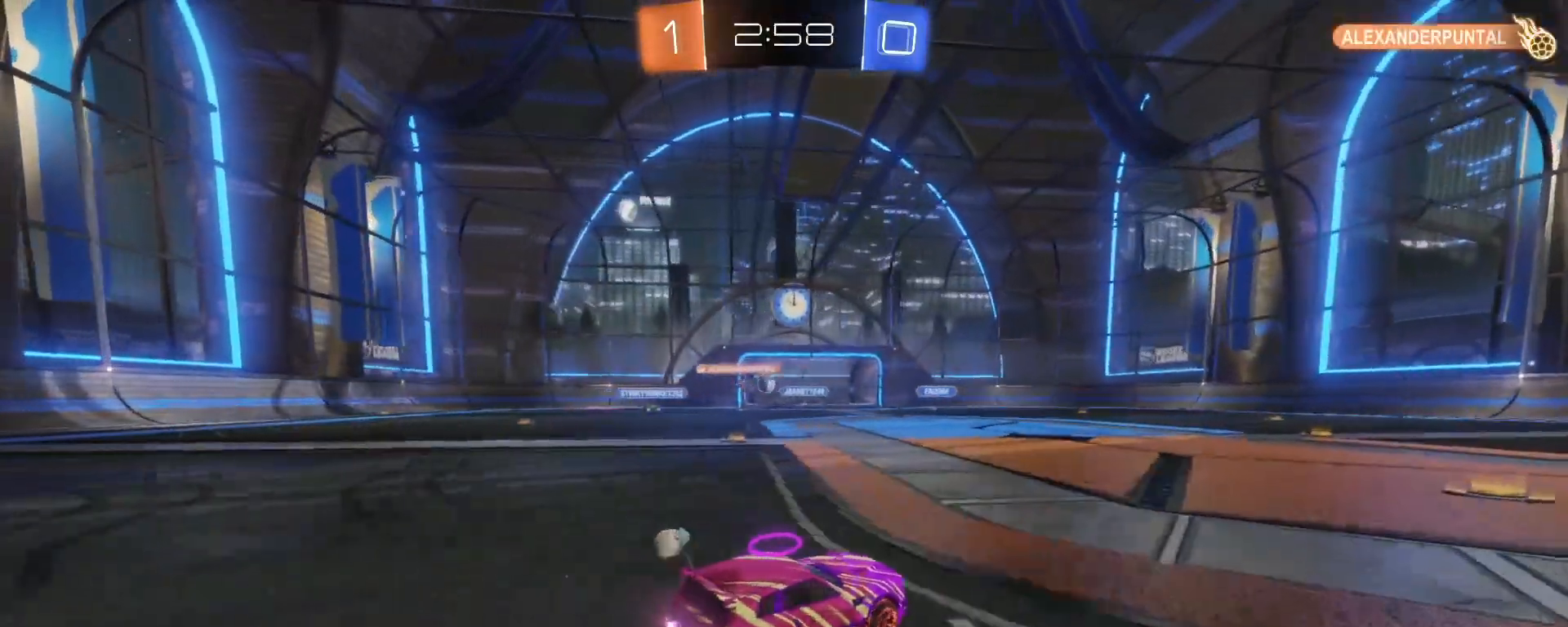
{"buttons": [], "left_stick": "left", "events": [[50, "left_stick", "center"], [433, "left_stick", "left"]]}
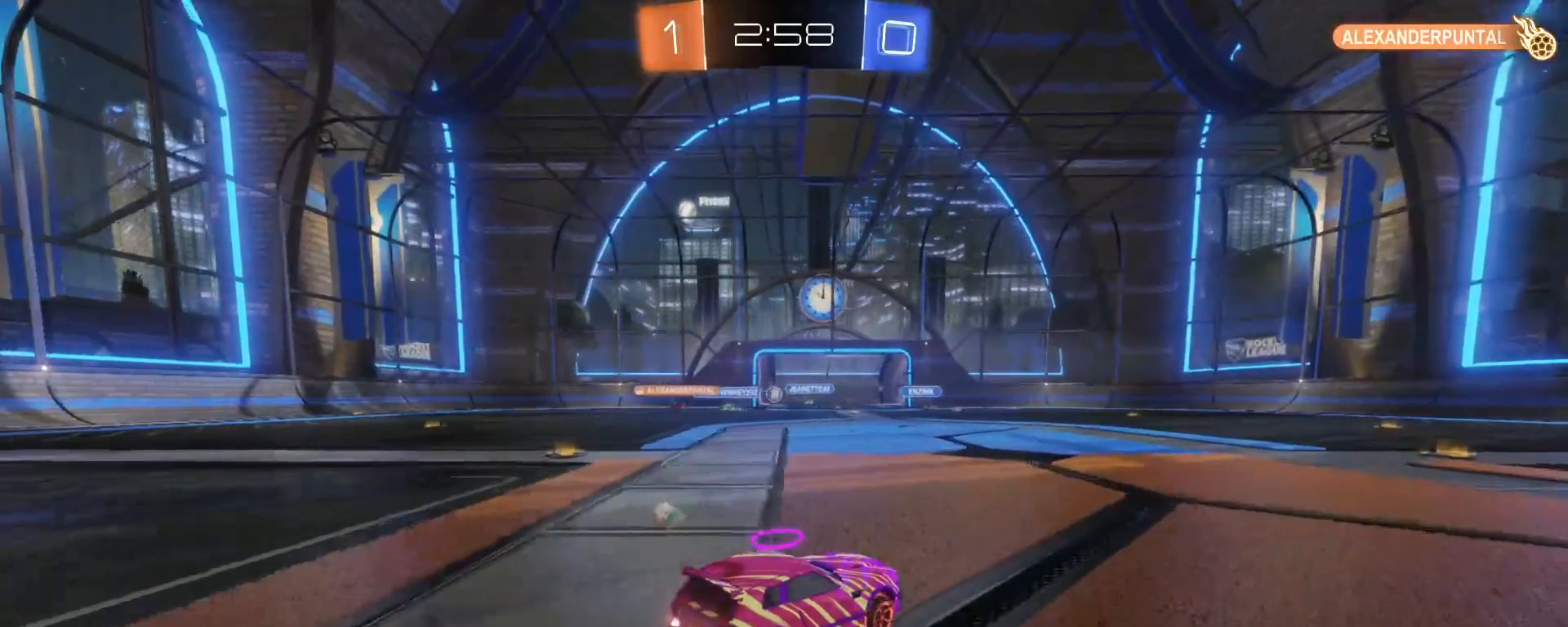
{"buttons": ["B", "R2"], "left_stick": "center", "events": [[183, "R2", "down"], [400, "left_stick", "center"], [467, "B", "down"]]}
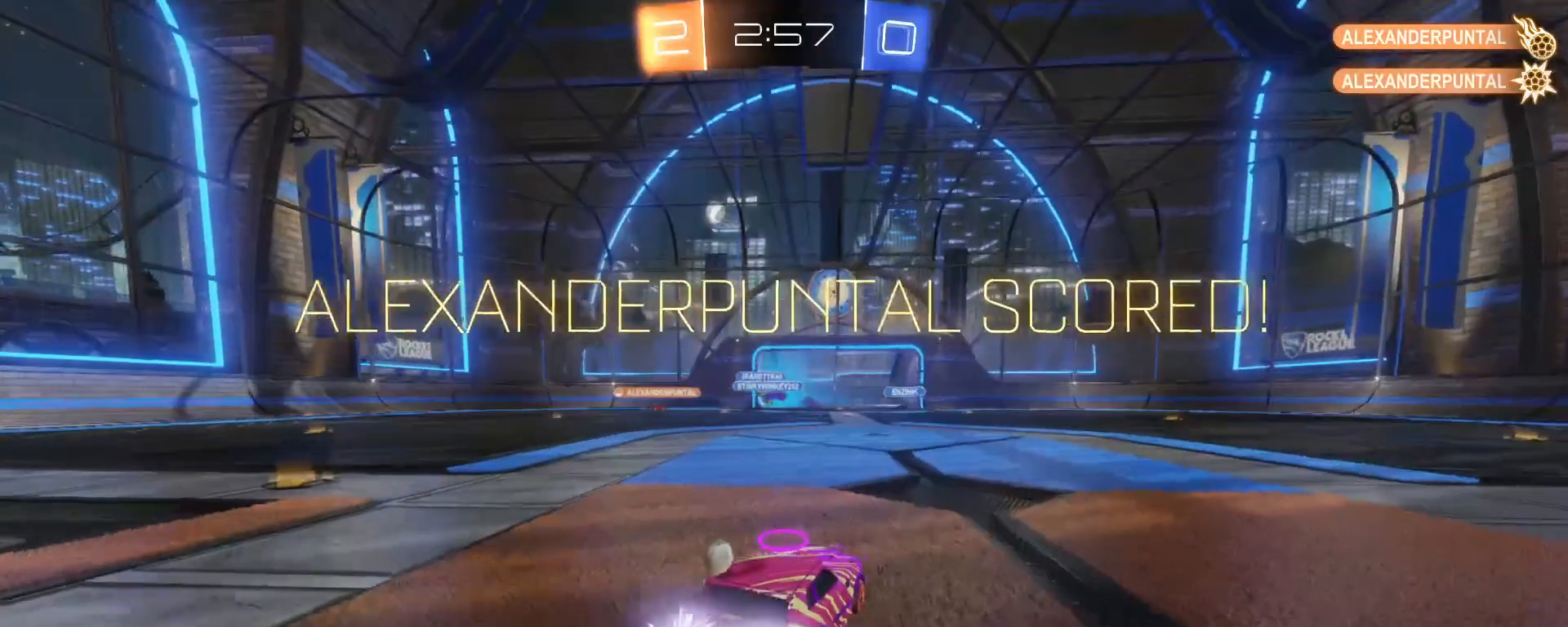
{"buttons": ["B", "R2"], "left_stick": "center", "events": [[250, "left_stick", "left"], [467, "left_stick", "center"]]}
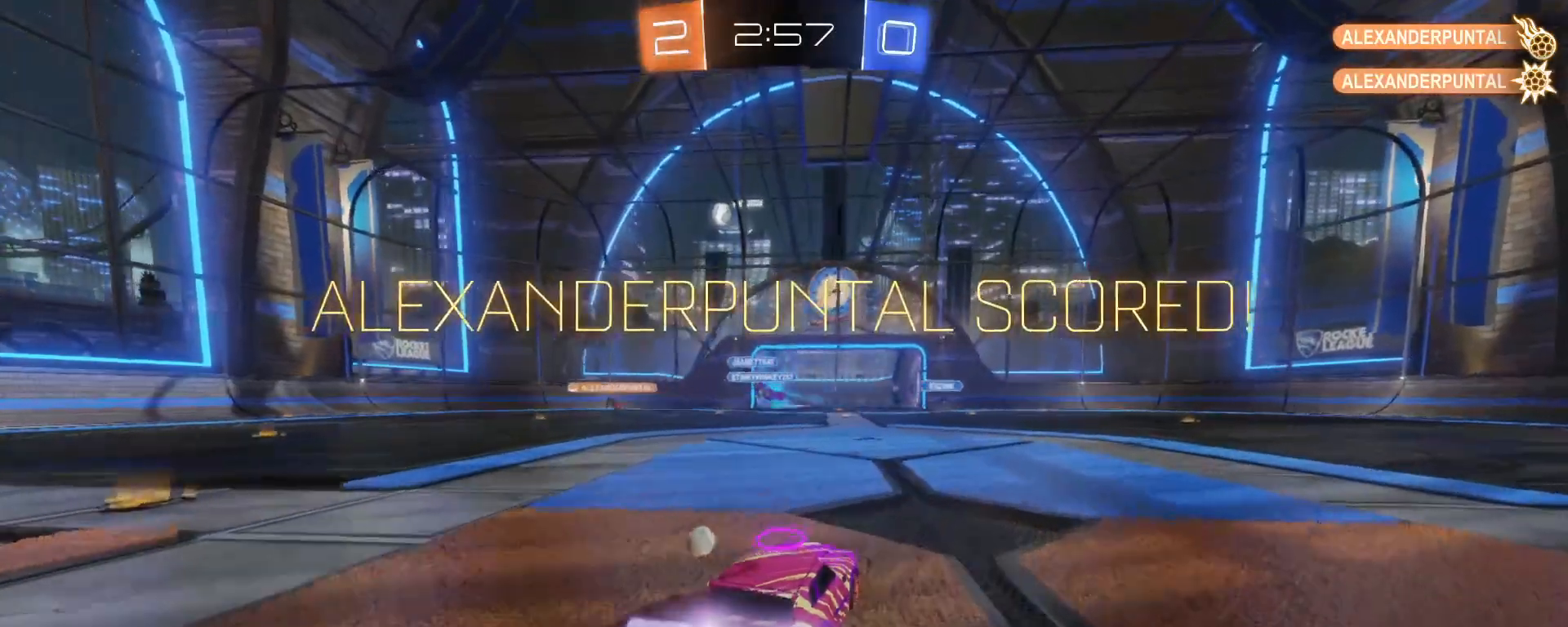
{"buttons": ["L2"], "left_stick": "left", "events": [[33, "B", "up"], [183, "R2", "up"], [367, "L2", "down"], [433, "left_stick", "left"]]}
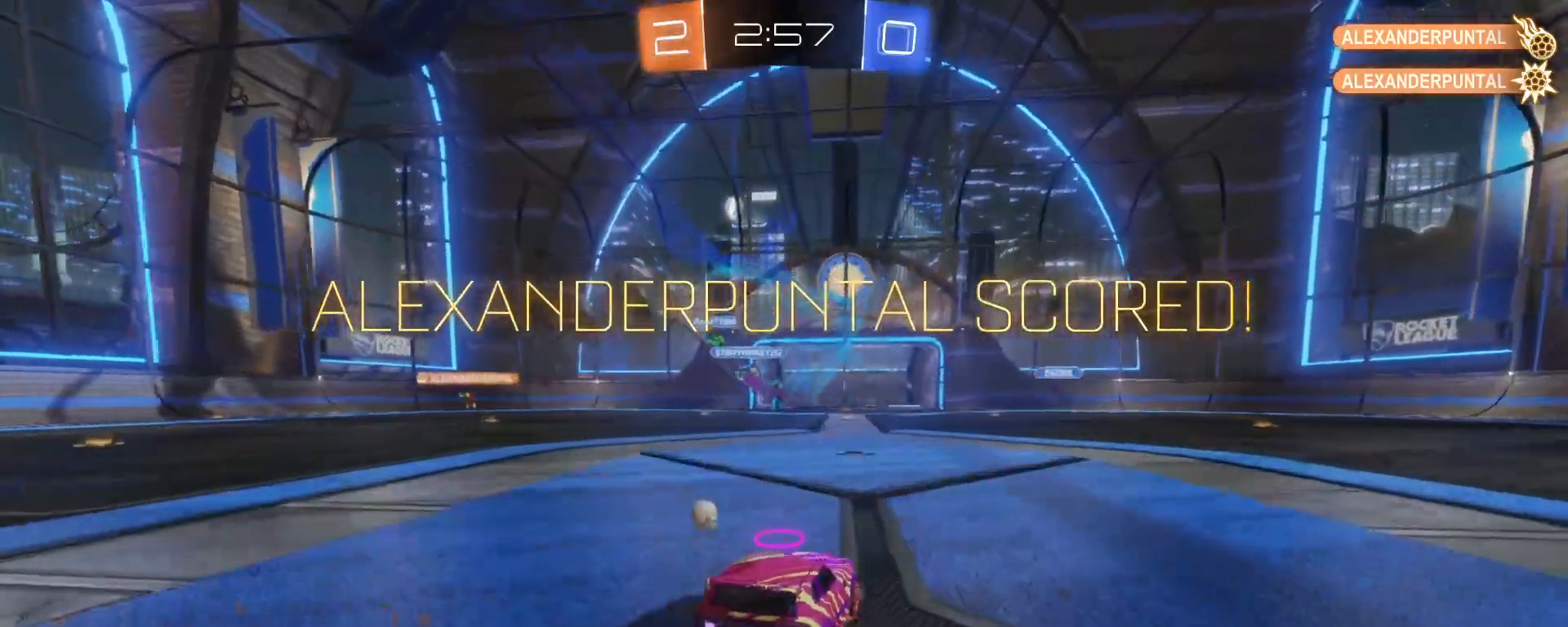
{"buttons": ["A", "B", "L1", "R2"], "left_stick": "up-right", "events": [[33, "left_stick", "down-left"], [100, "A", "down"], [100, "B", "down"], [100, "L2", "up"], [100, "R2", "down"], [150, "left_stick", "down"], [400, "left_stick", "right"], [467, "left_stick", "up-right"], [500, "L1", "down"]]}
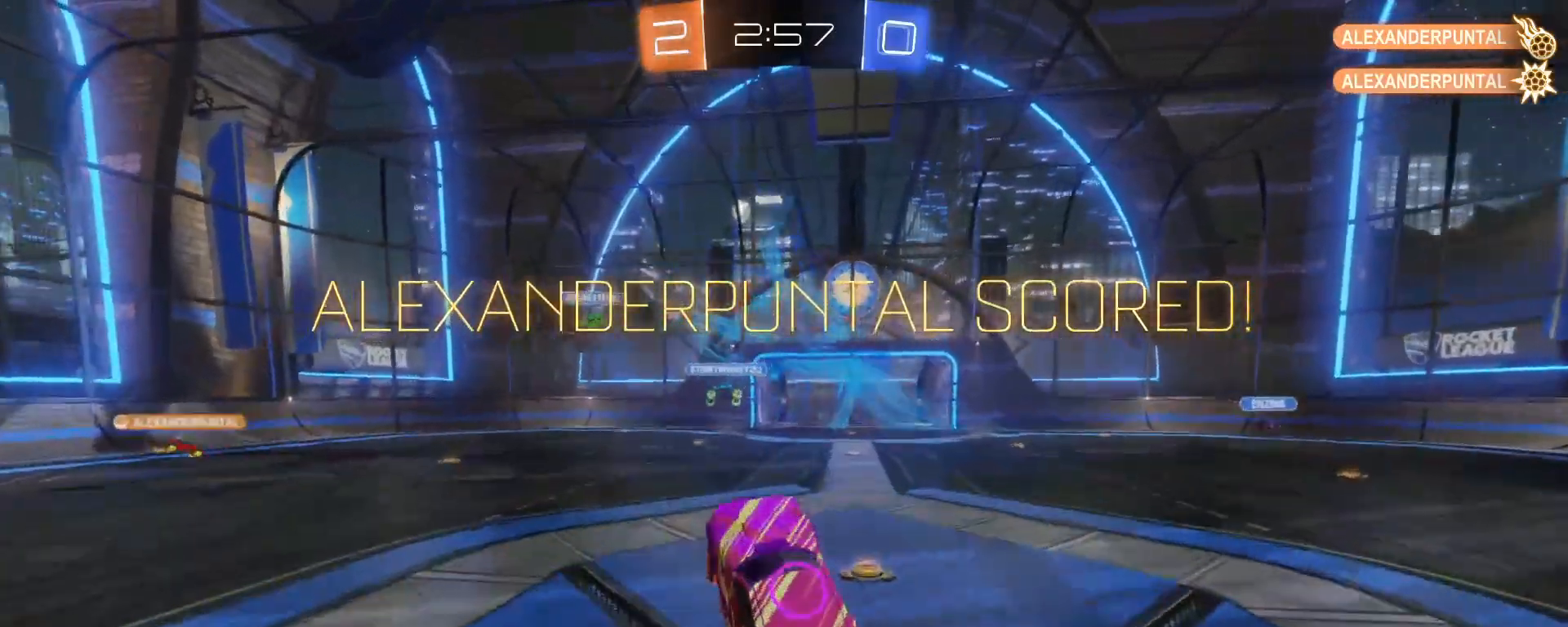
{"buttons": ["A", "B", "L1", "R2"], "left_stick": "up", "events": [[200, "left_stick", "up"]]}
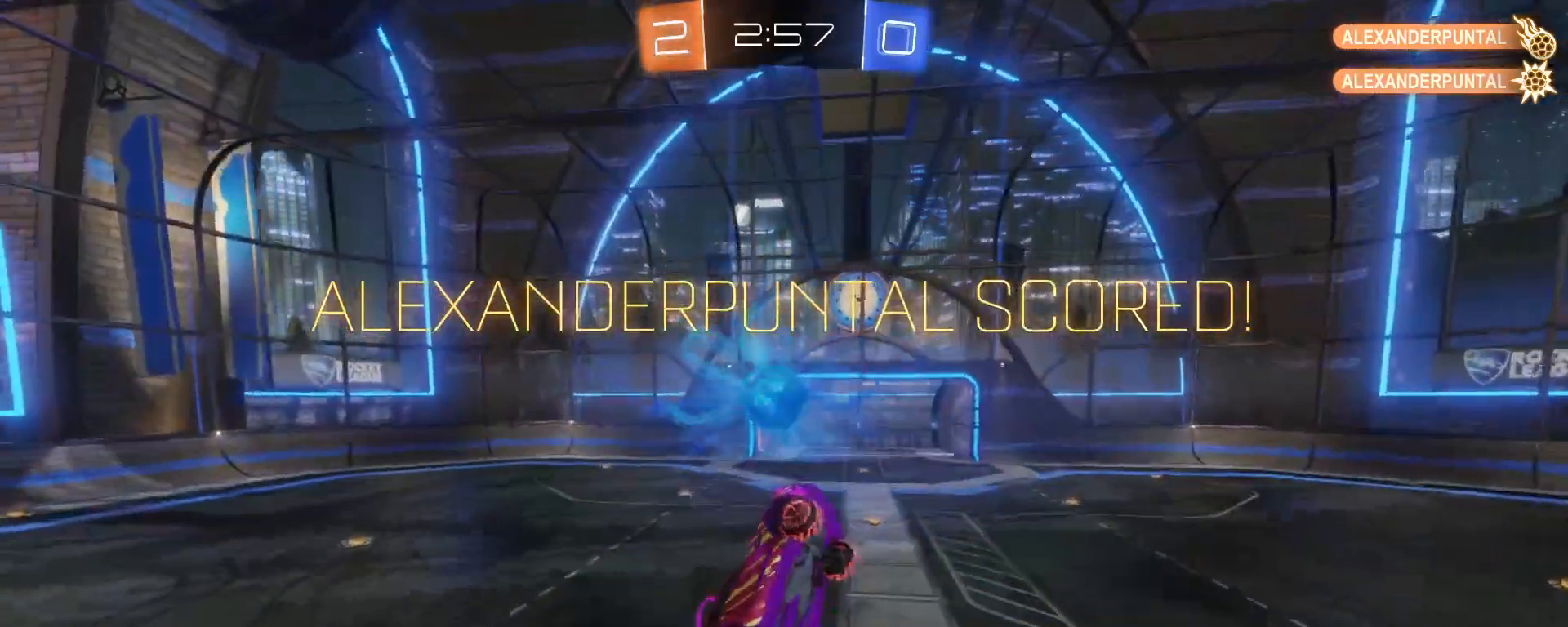
{"buttons": ["A", "B", "L1", "R2"], "left_stick": "up", "events": [[67, "A", "up"], [400, "A", "down"]]}
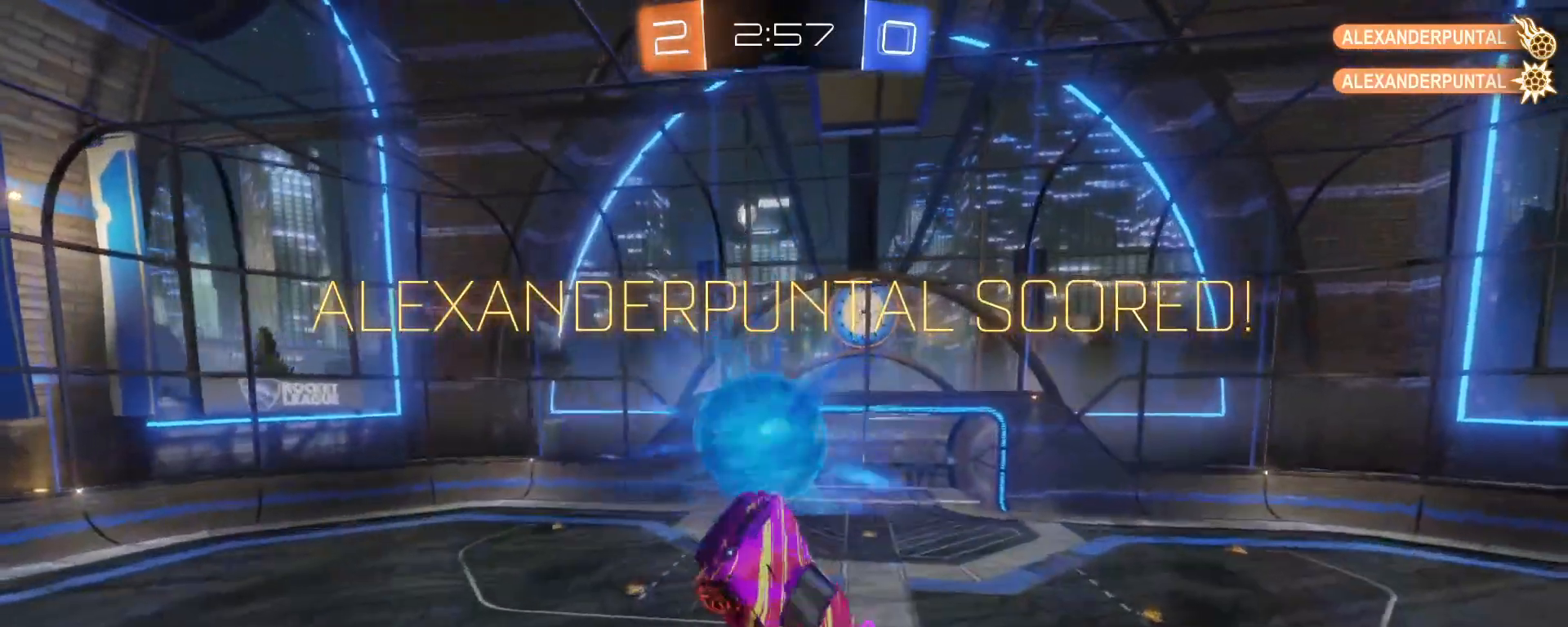
{"buttons": ["A", "B", "L1", "R2"], "left_stick": "up", "events": []}
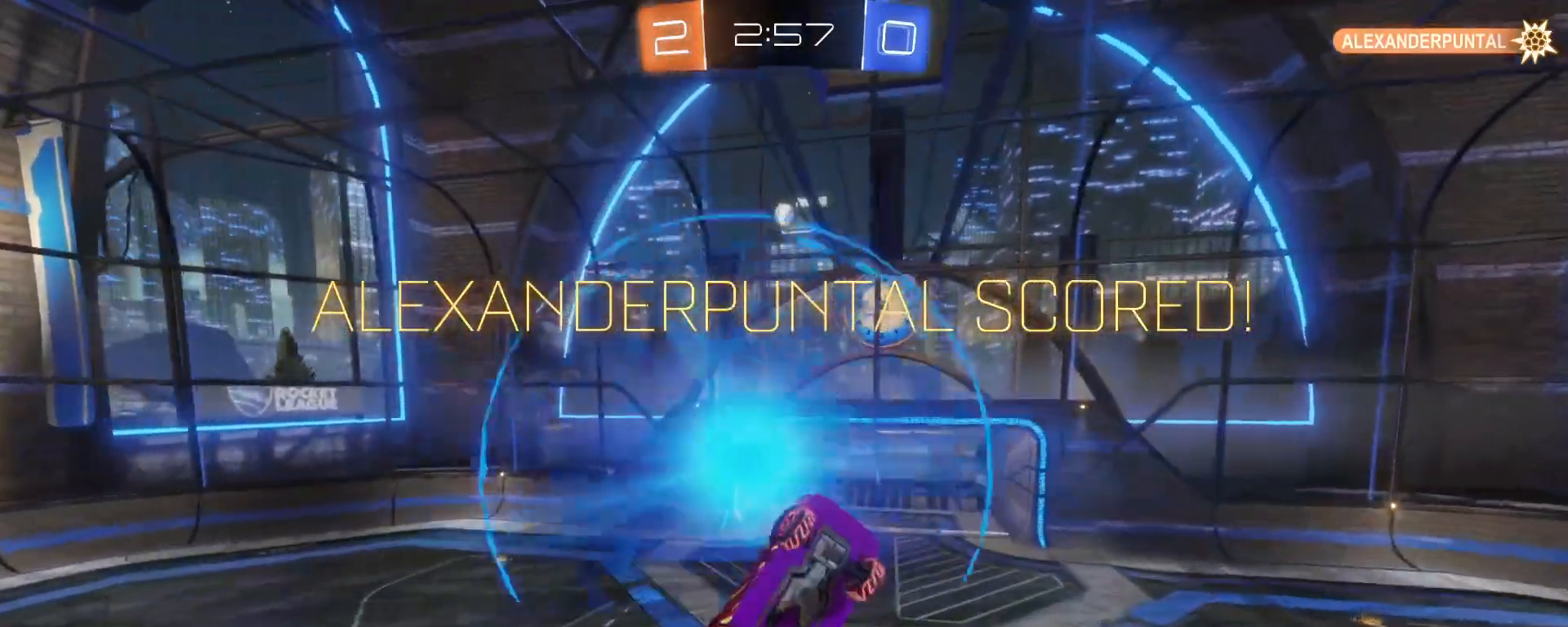
{"buttons": ["A", "B", "L1", "R2"], "left_stick": "up", "events": []}
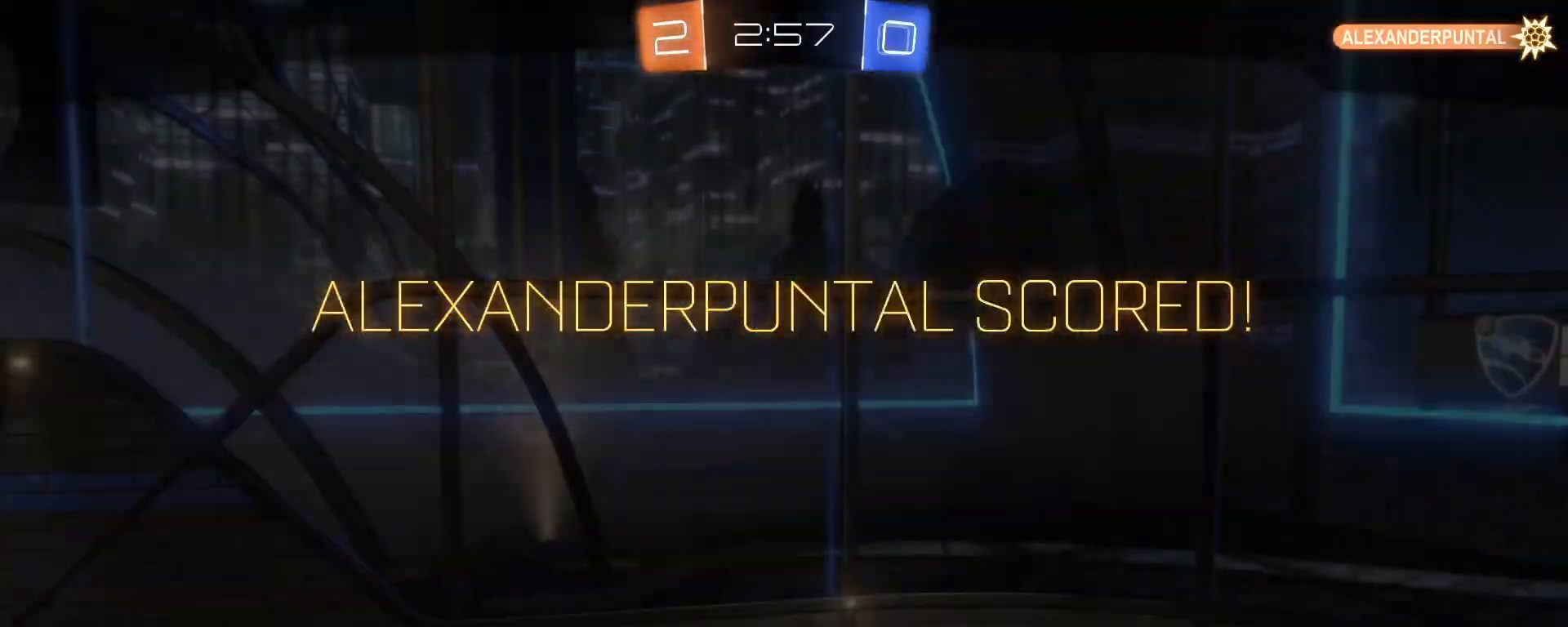
{"buttons": [], "left_stick": "center", "events": [[217, "A", "up"], [250, "B", "up"], [250, "L1", "up"], [267, "R2", "up"], [400, "left_stick", "center"]]}